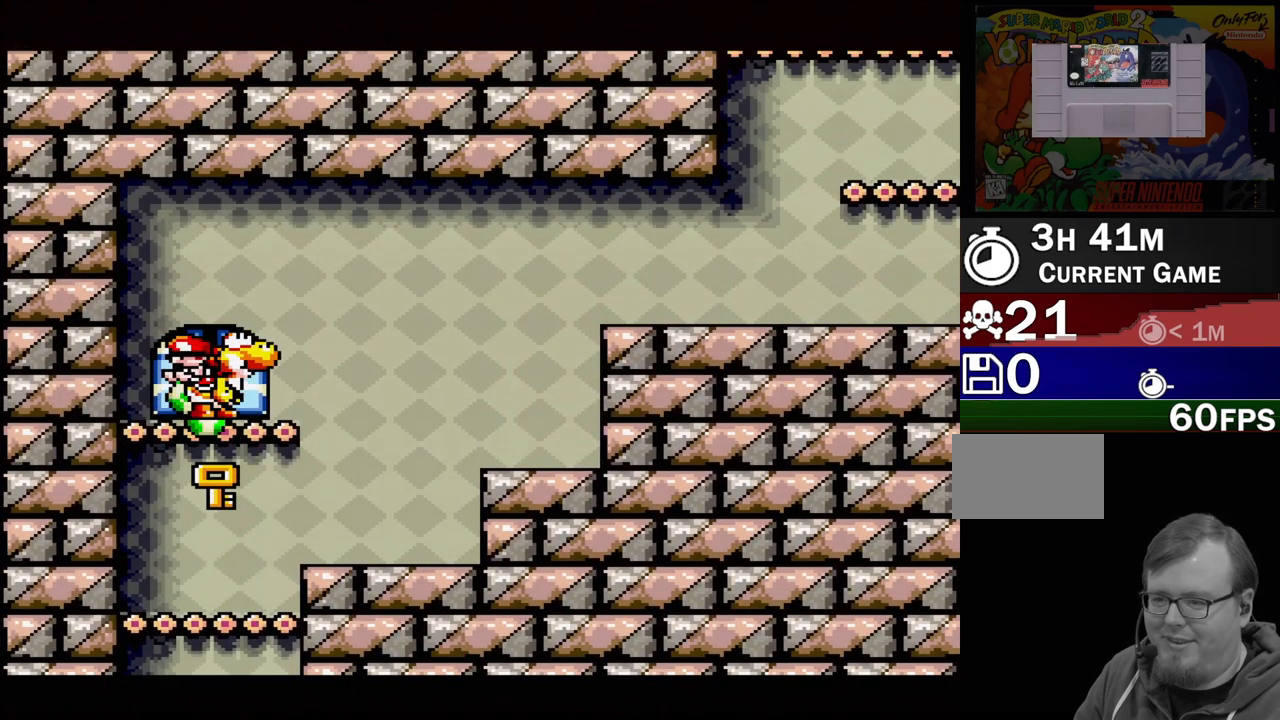
Gameplay with a controller (Nintendo layout); each line is a JSON object with the inputs held at the frame after it. "events" lists button and stick changes between this image and that frame as [ms after this image, input, new state], when the widget could be followed in between. Not read: L3 R3.
{"buttons": [], "events": [[67, "DPAD_UP", "up"]]}
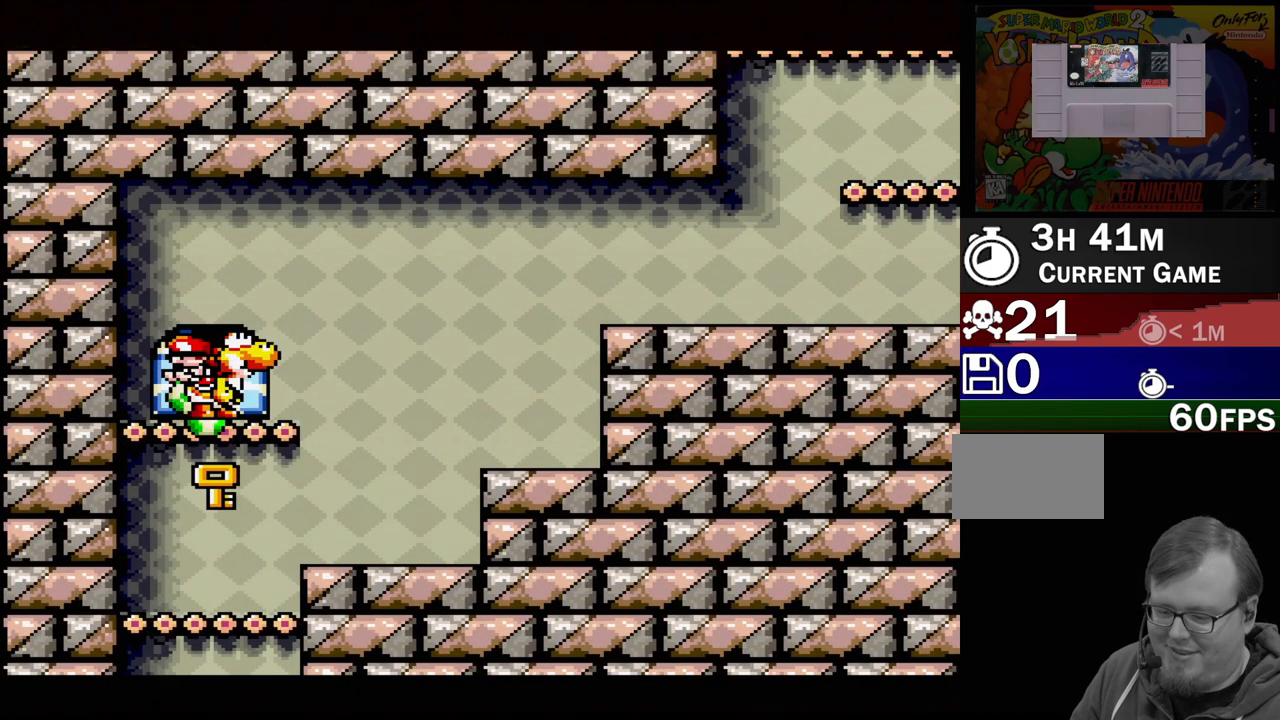
{"buttons": [], "events": []}
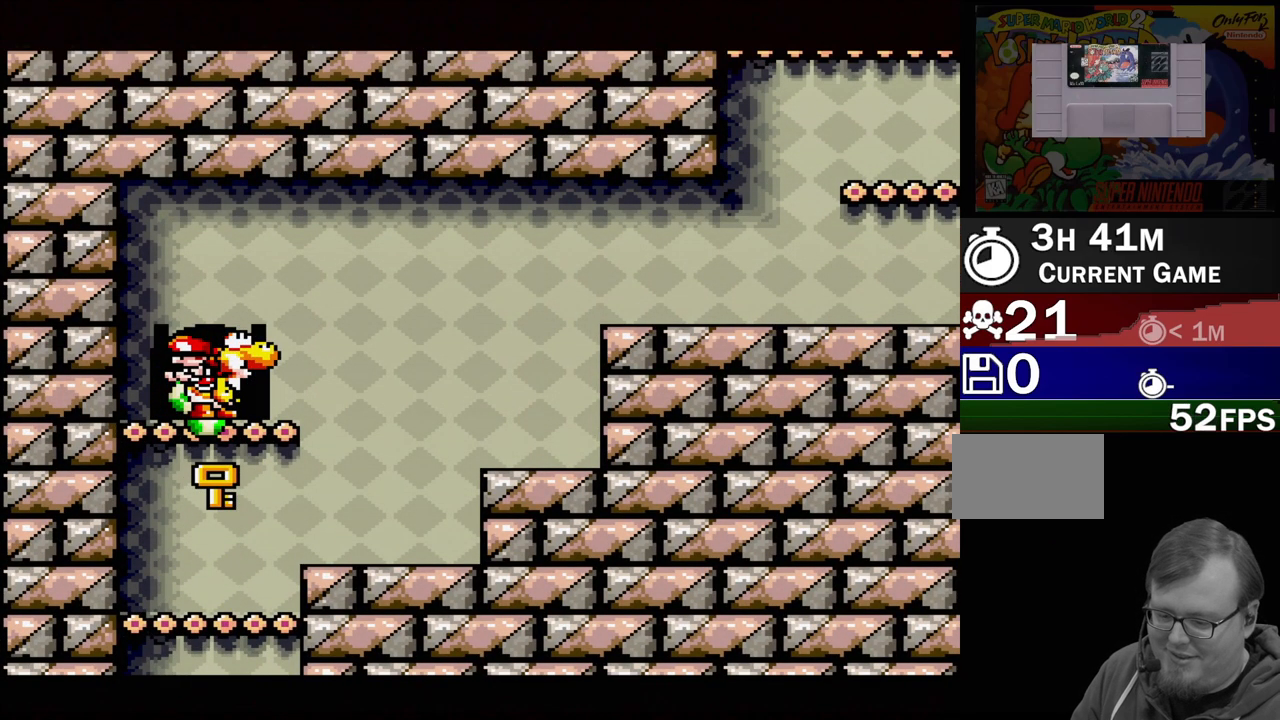
{"buttons": [], "events": []}
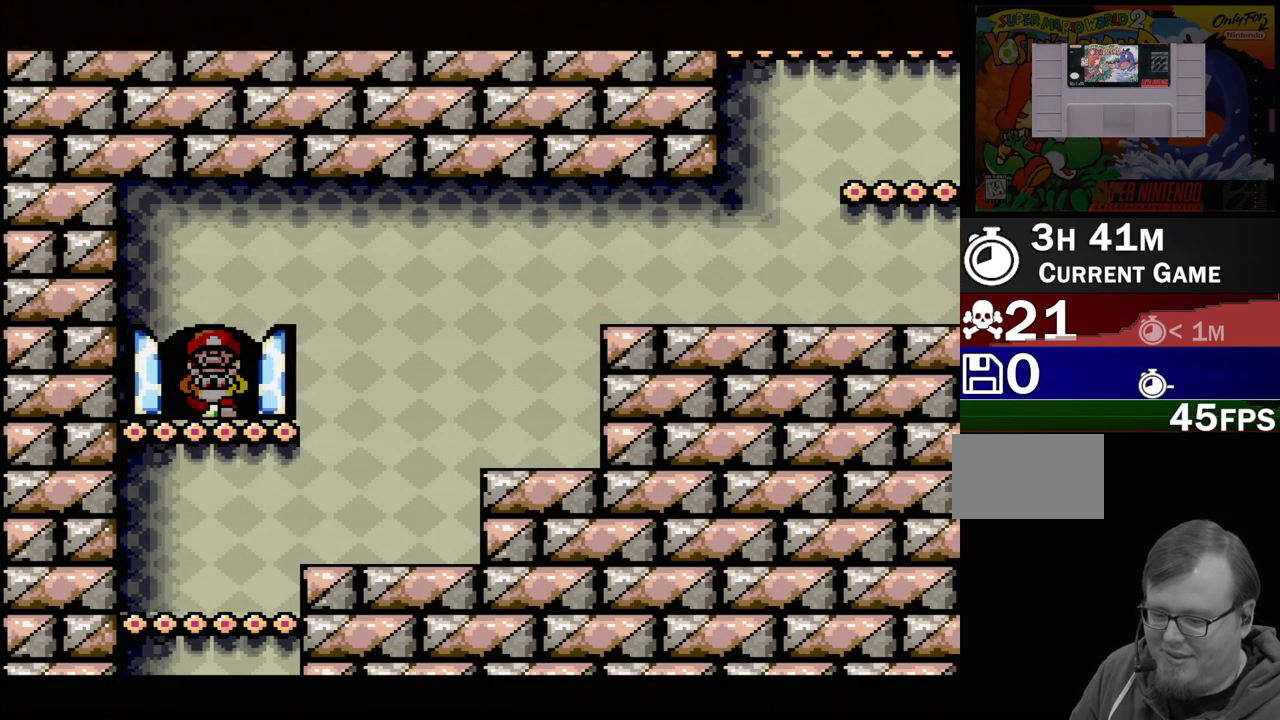
{"buttons": [], "events": []}
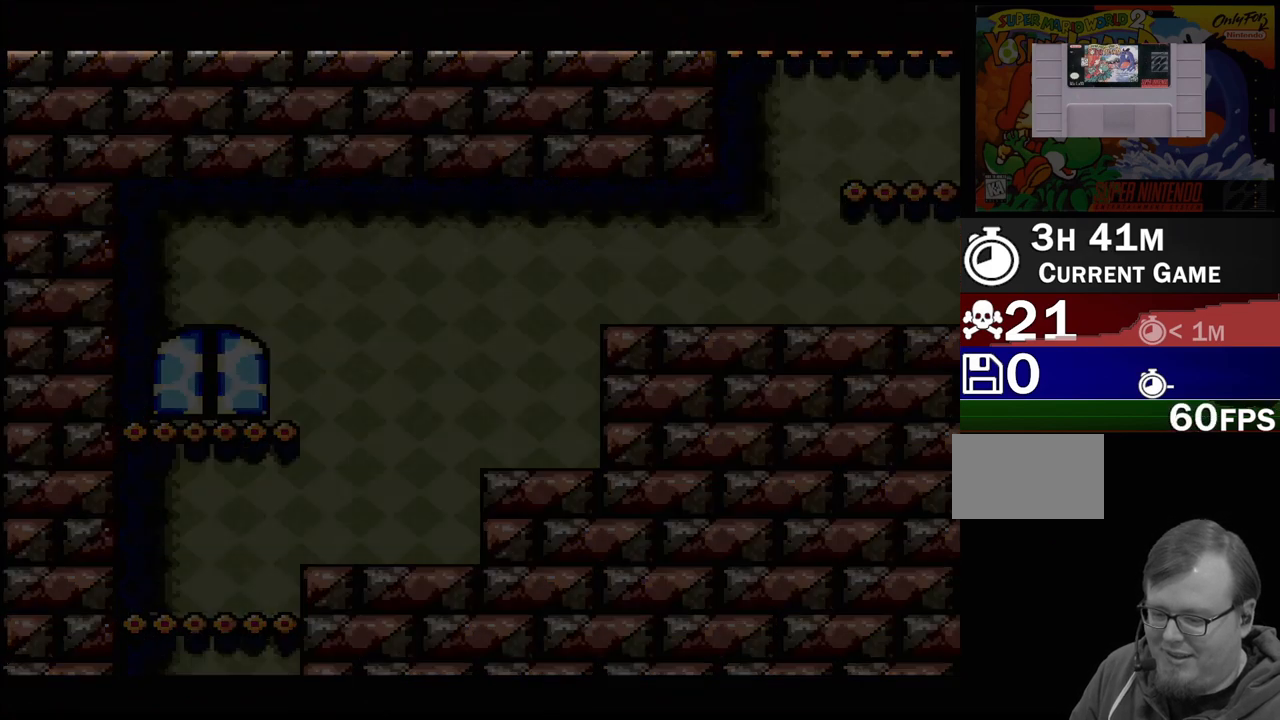
{"buttons": [], "events": []}
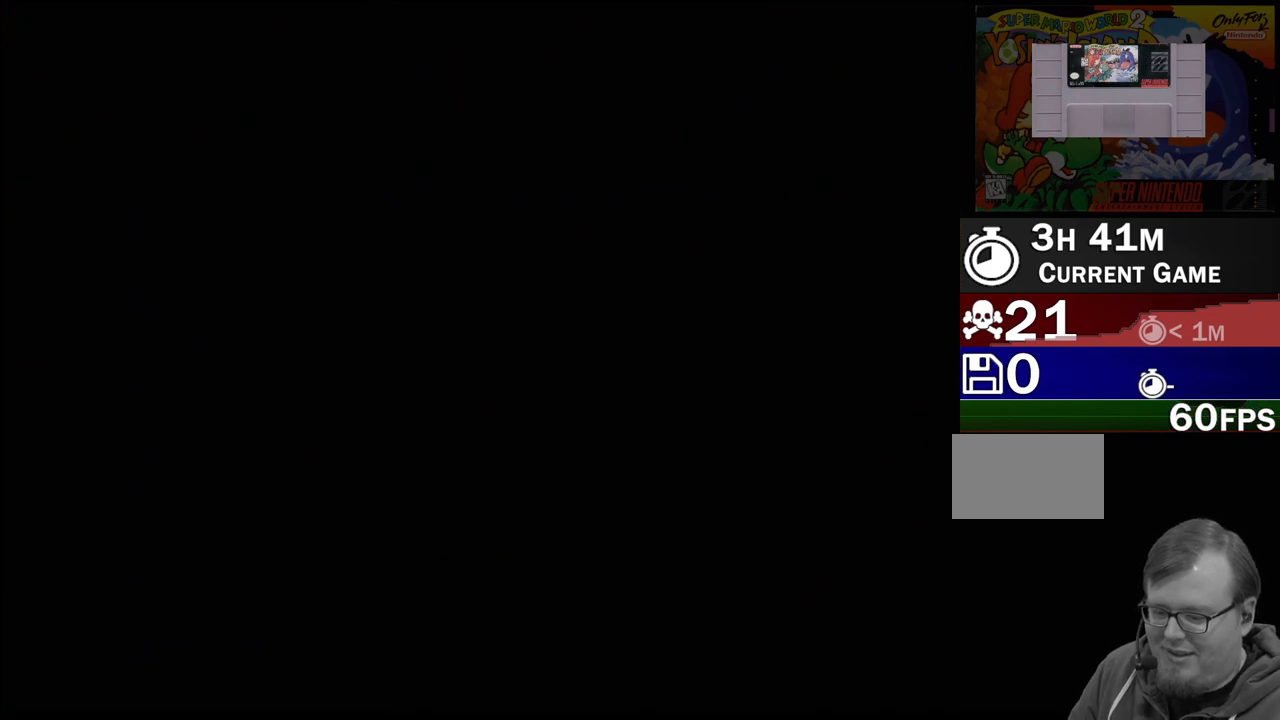
{"buttons": [], "events": []}
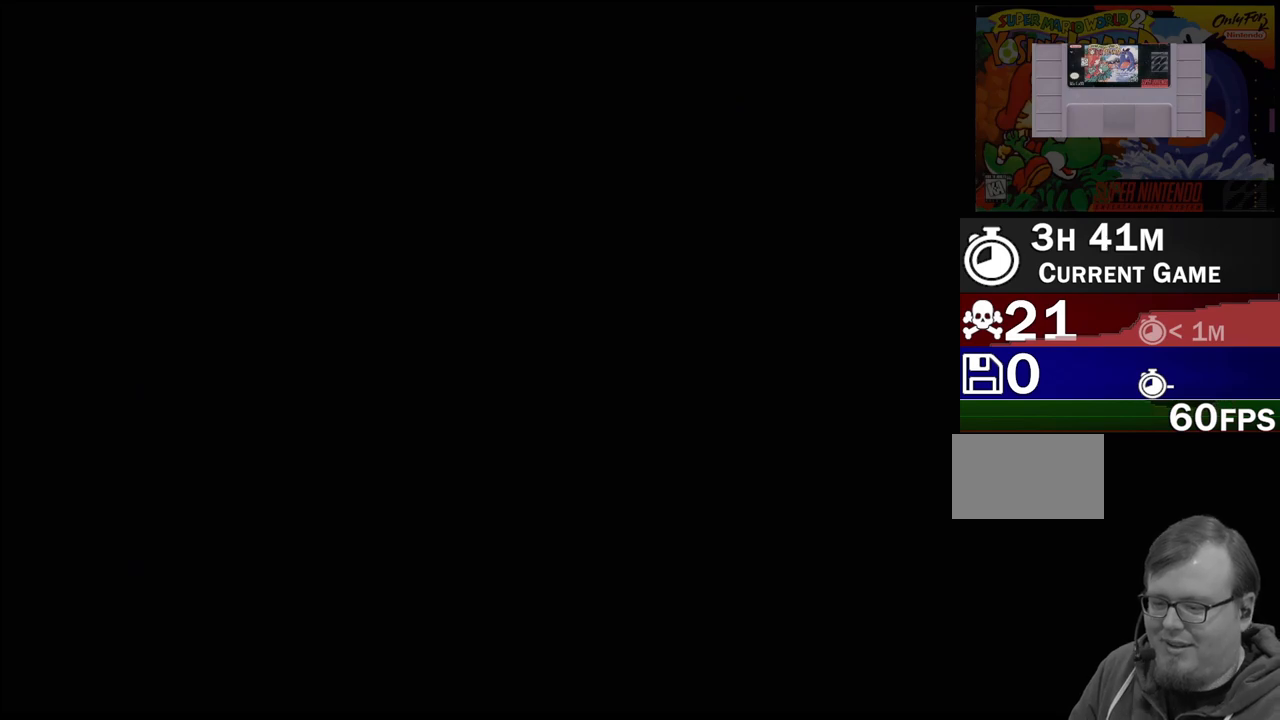
{"buttons": [], "events": []}
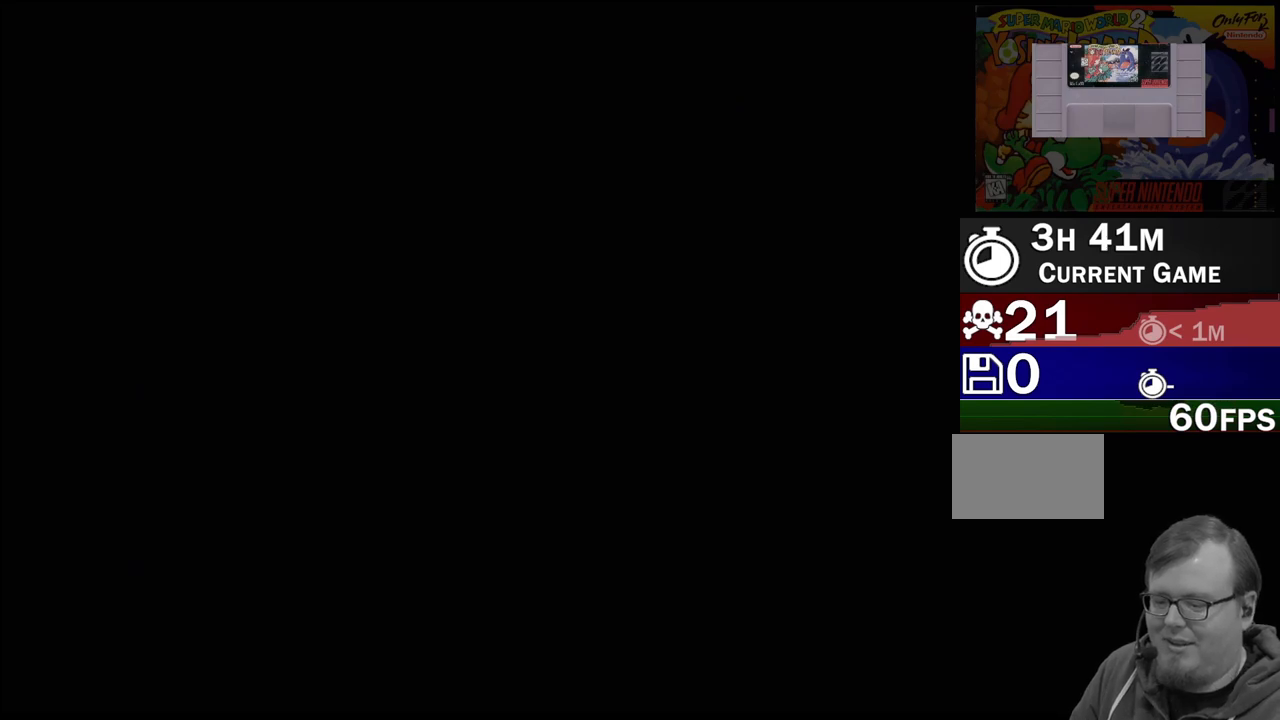
{"buttons": [], "events": []}
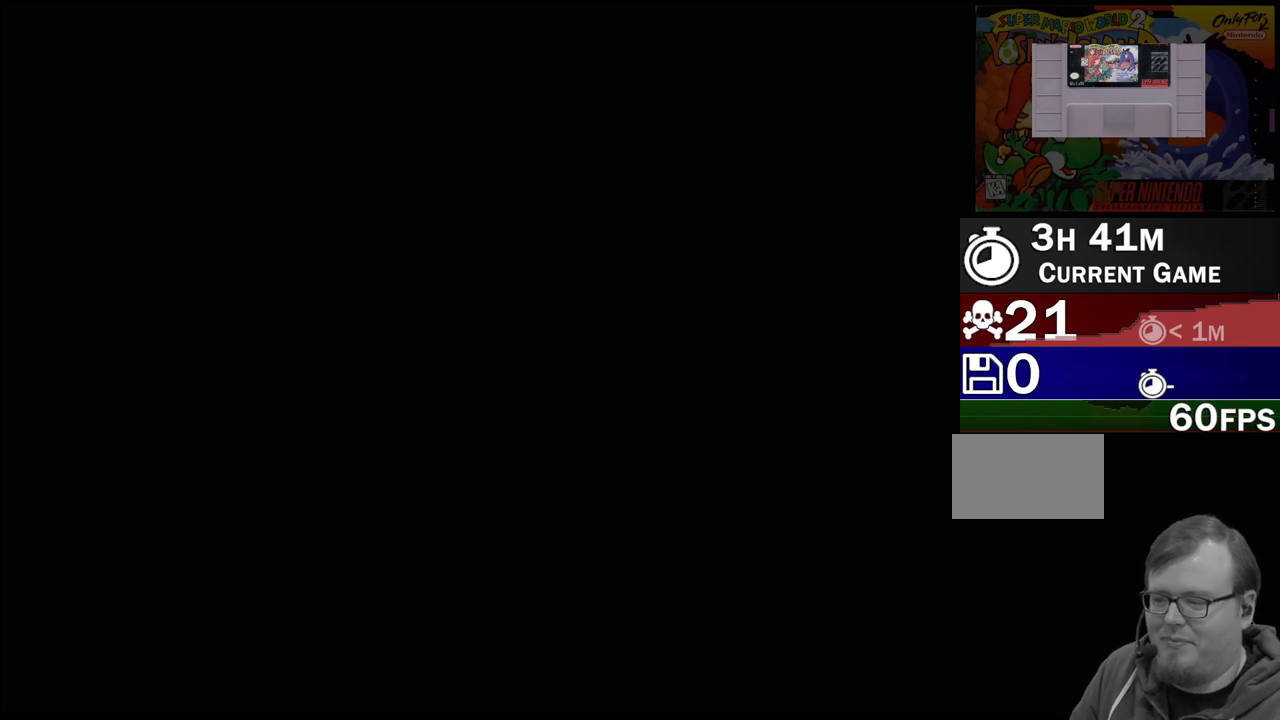
{"buttons": [], "events": []}
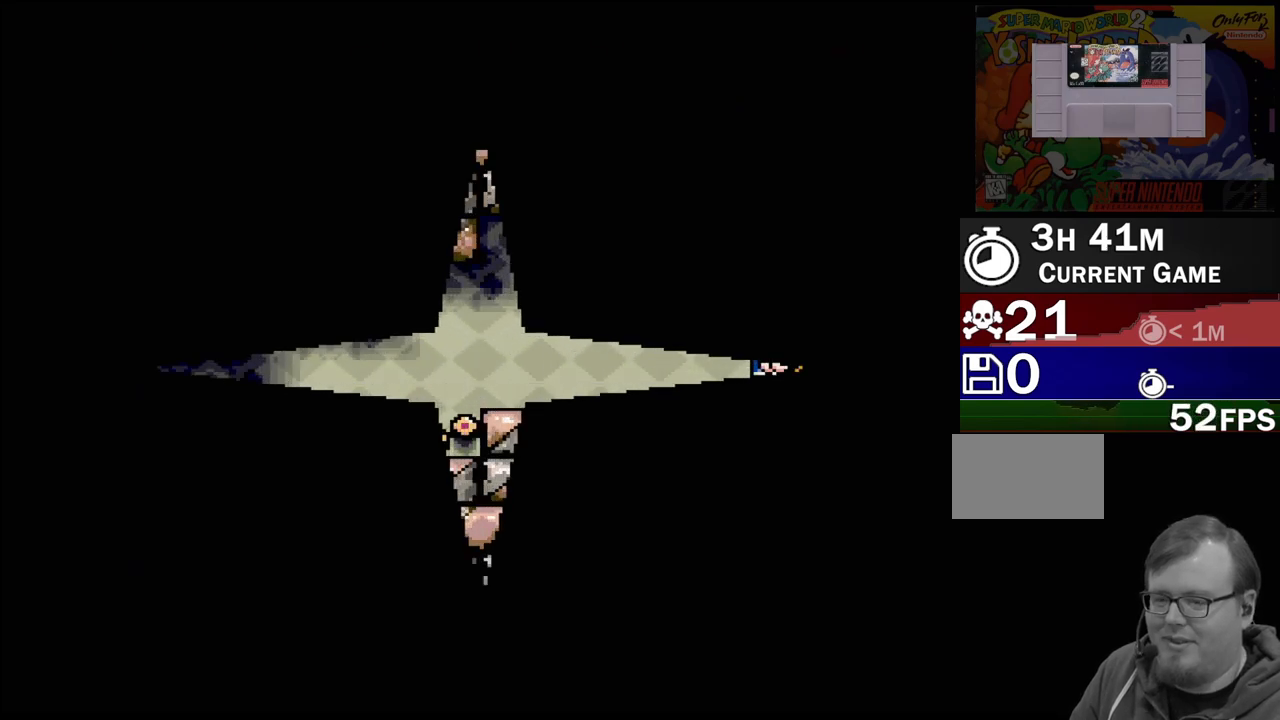
{"buttons": [], "events": []}
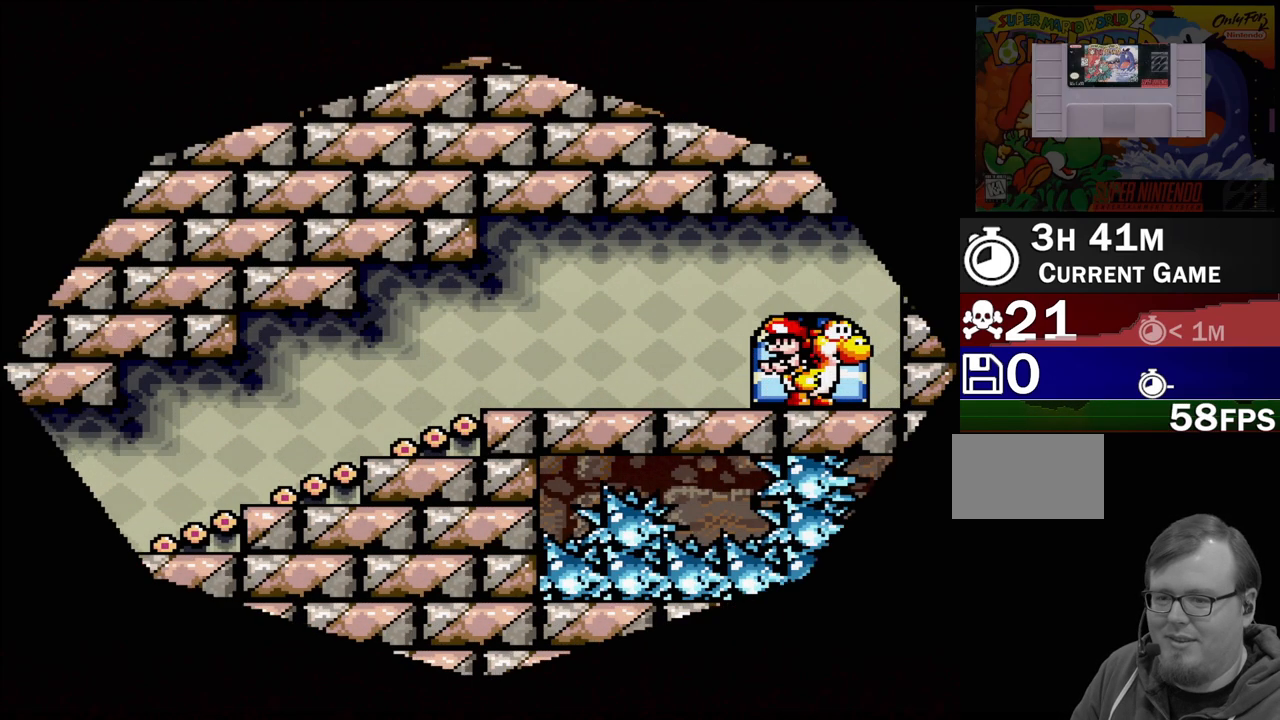
{"buttons": ["DPAD_LEFT"], "events": [[183, "DPAD_LEFT", "down"]]}
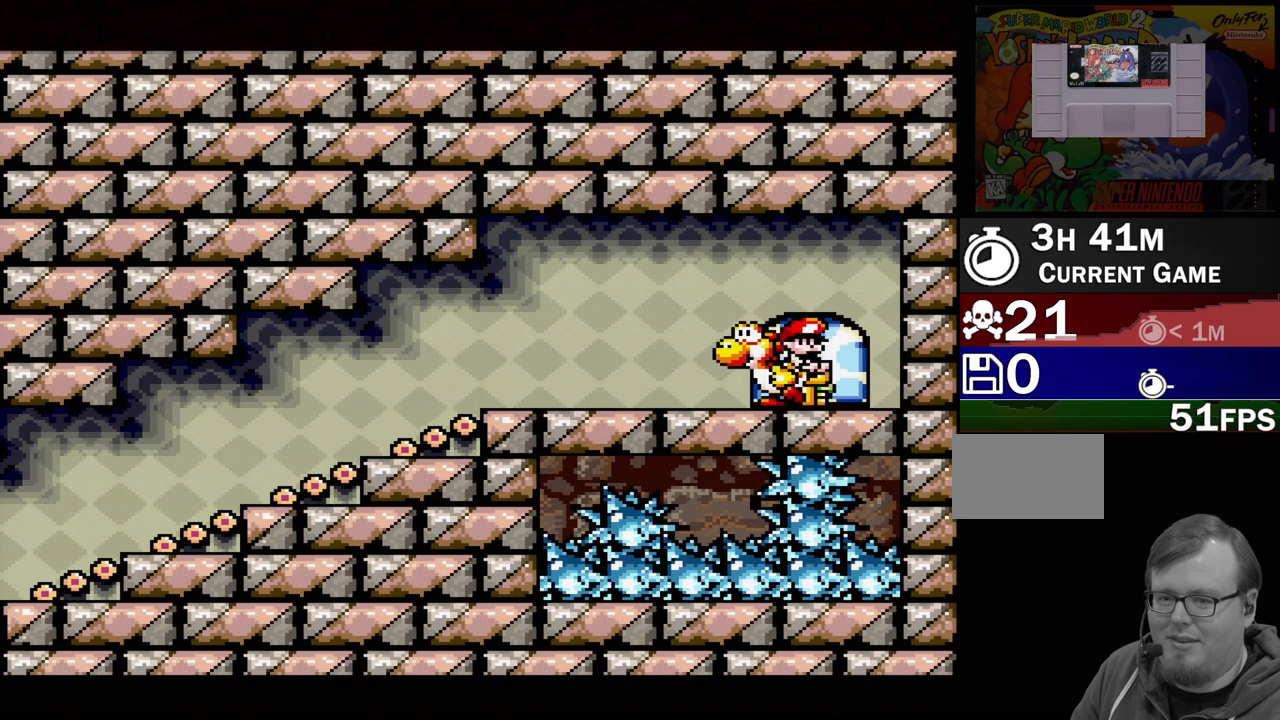
{"buttons": ["DPAD_LEFT"], "events": []}
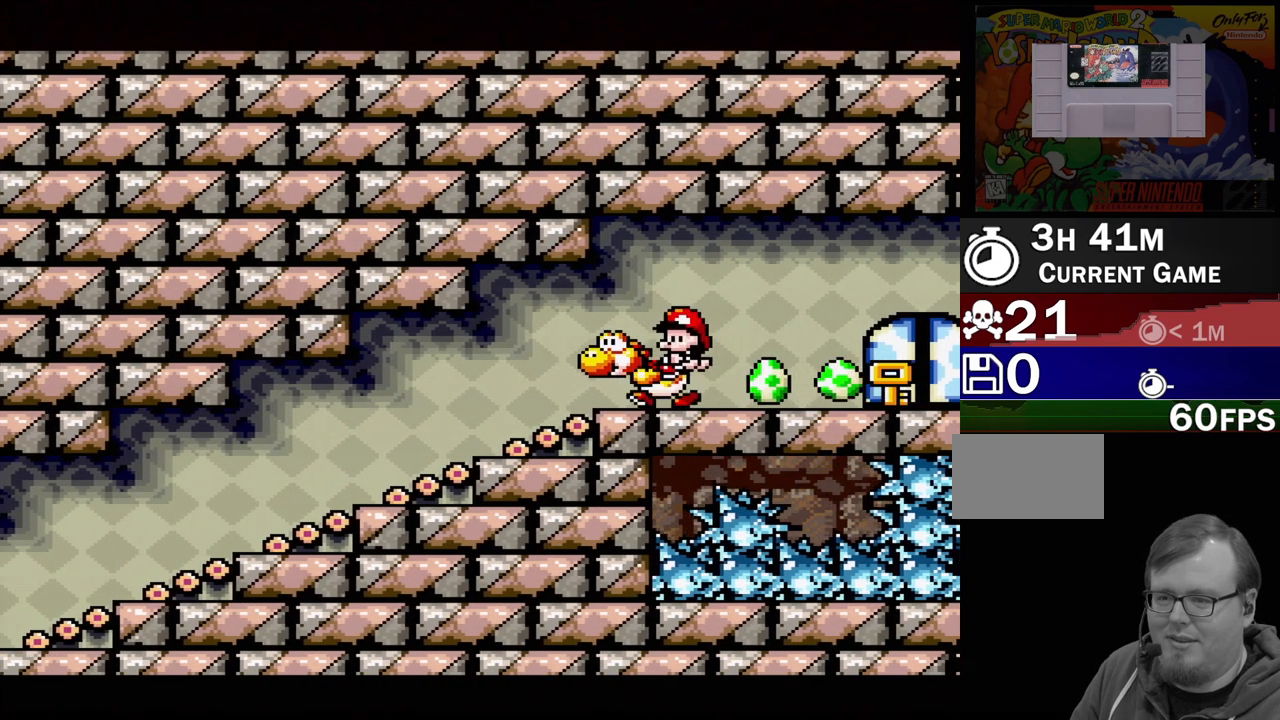
{"buttons": ["DPAD_LEFT"], "events": []}
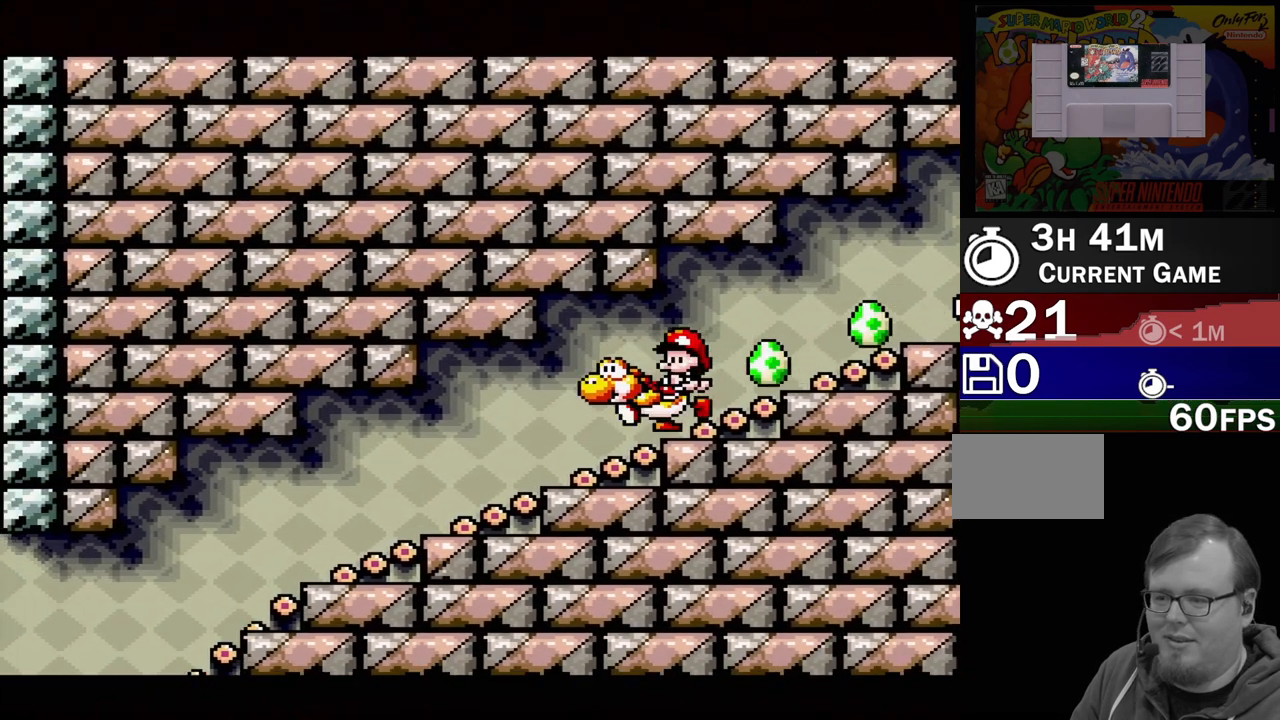
{"buttons": ["DPAD_LEFT"], "events": []}
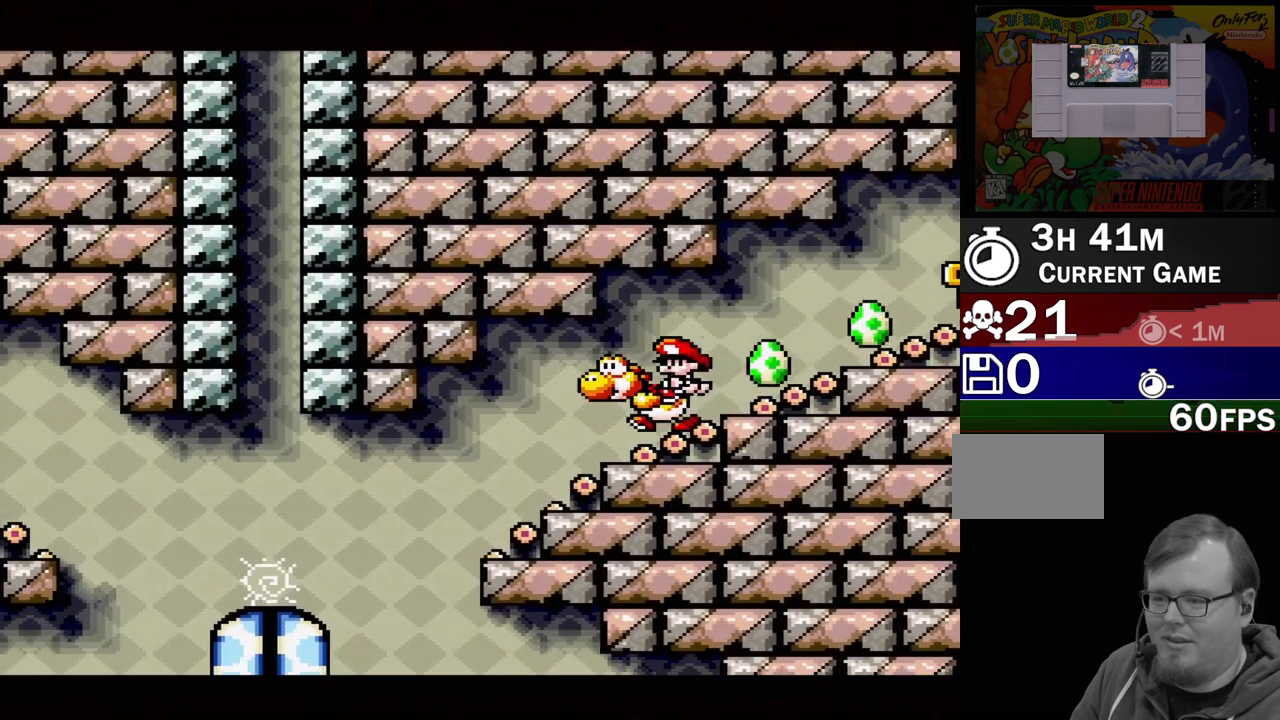
{"buttons": ["DPAD_LEFT"], "events": []}
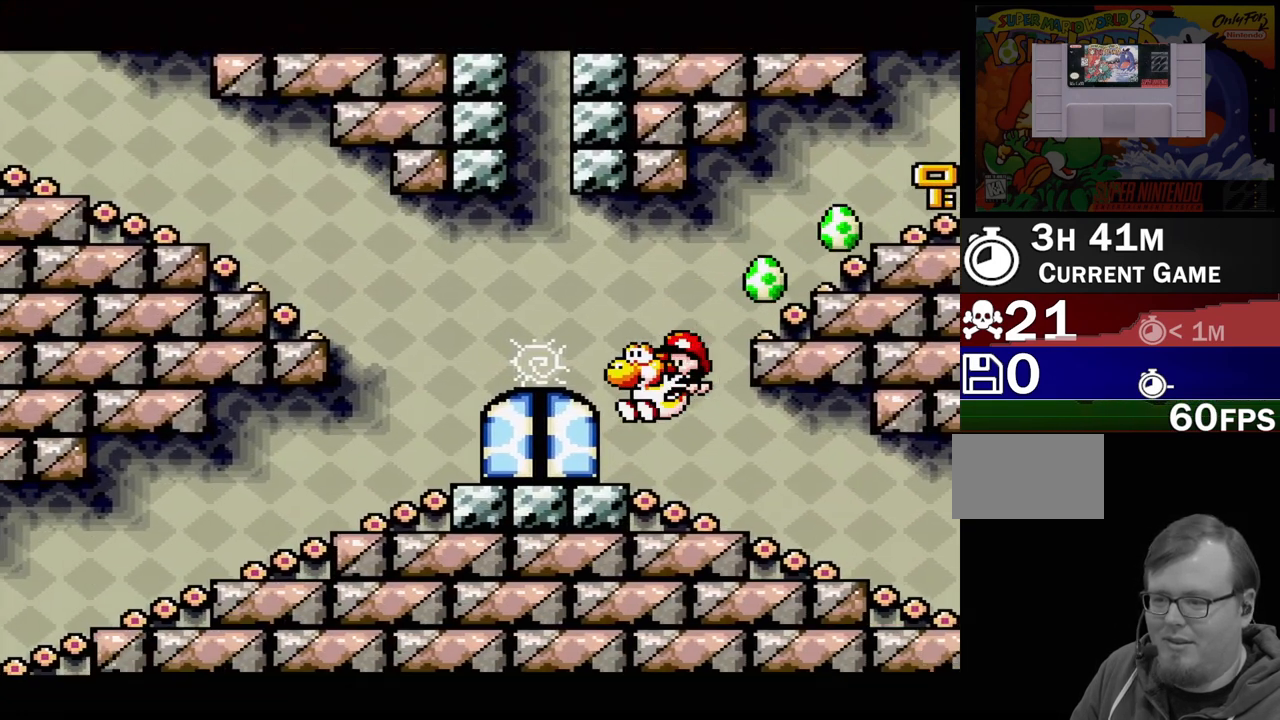
{"buttons": ["B", "DPAD_LEFT"], "events": [[150, "B", "down"]]}
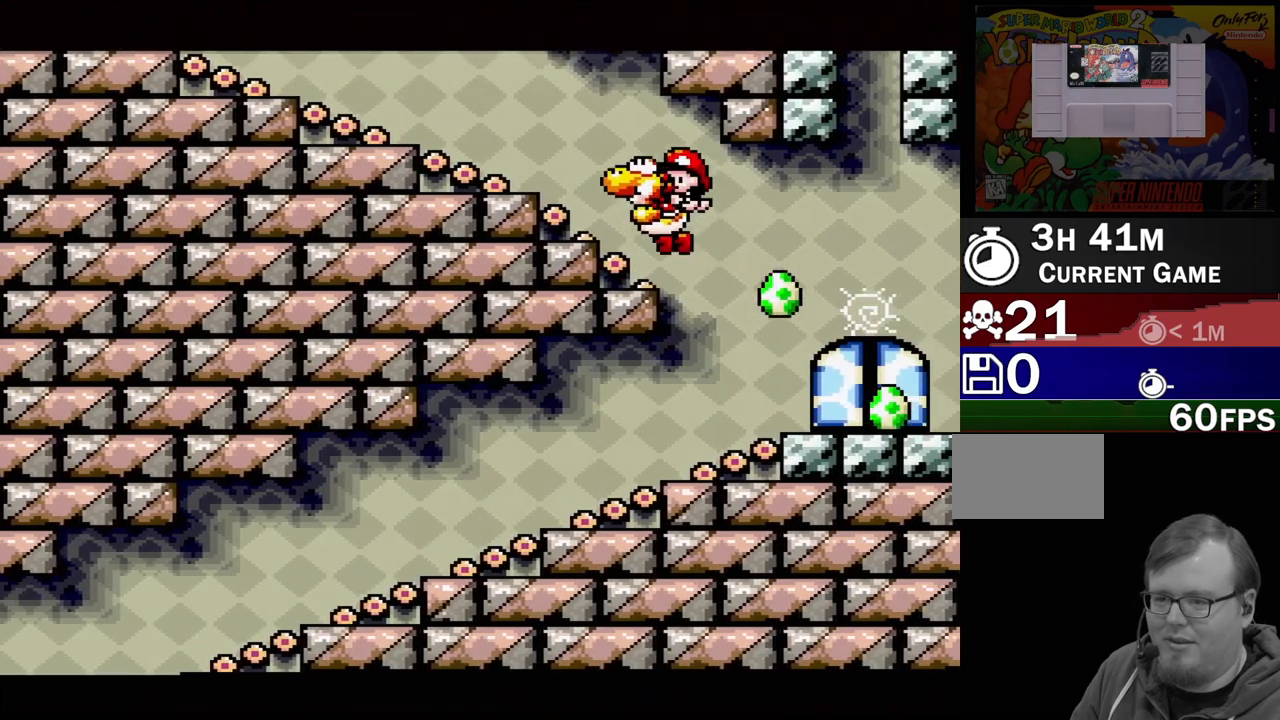
{"buttons": ["DPAD_LEFT"], "events": [[67, "B", "up"], [150, "B", "down"], [317, "B", "up"]]}
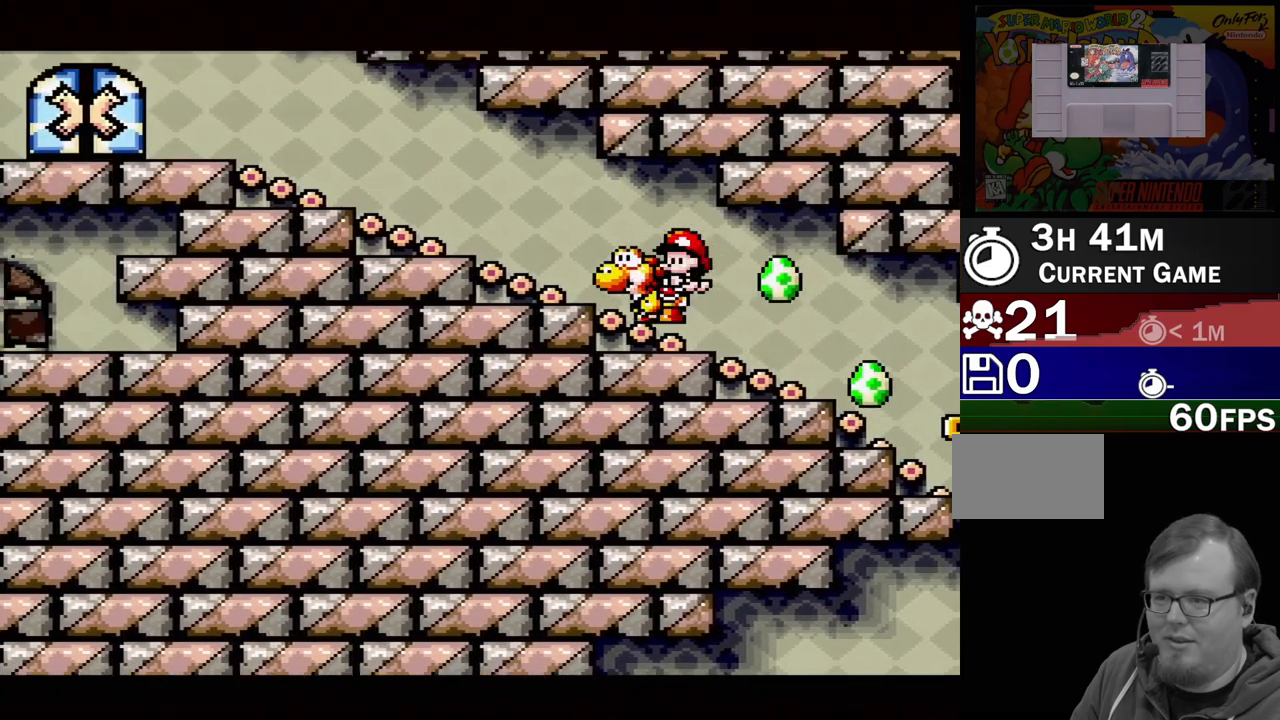
{"buttons": ["DPAD_RIGHT"], "events": [[317, "DPAD_LEFT", "up"], [417, "DPAD_RIGHT", "down"]]}
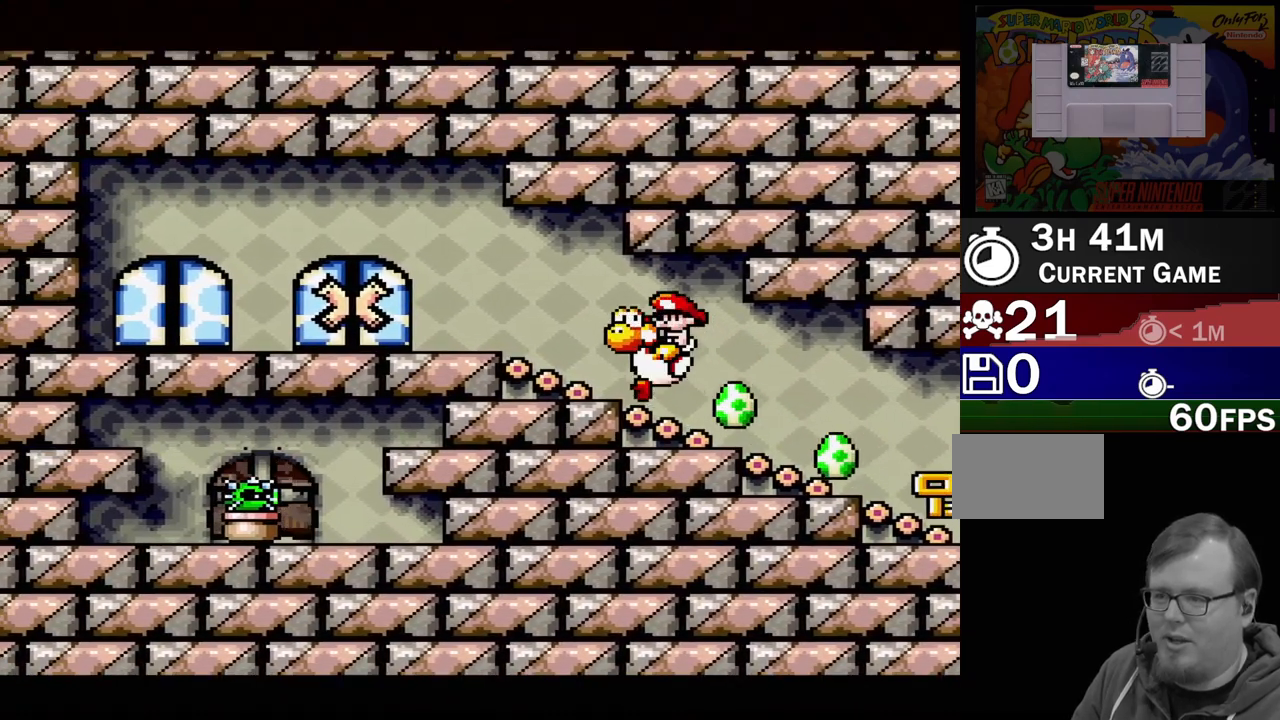
{"buttons": ["DPAD_RIGHT"], "events": [[17, "DPAD_RIGHT", "up"], [450, "DPAD_RIGHT", "down"]]}
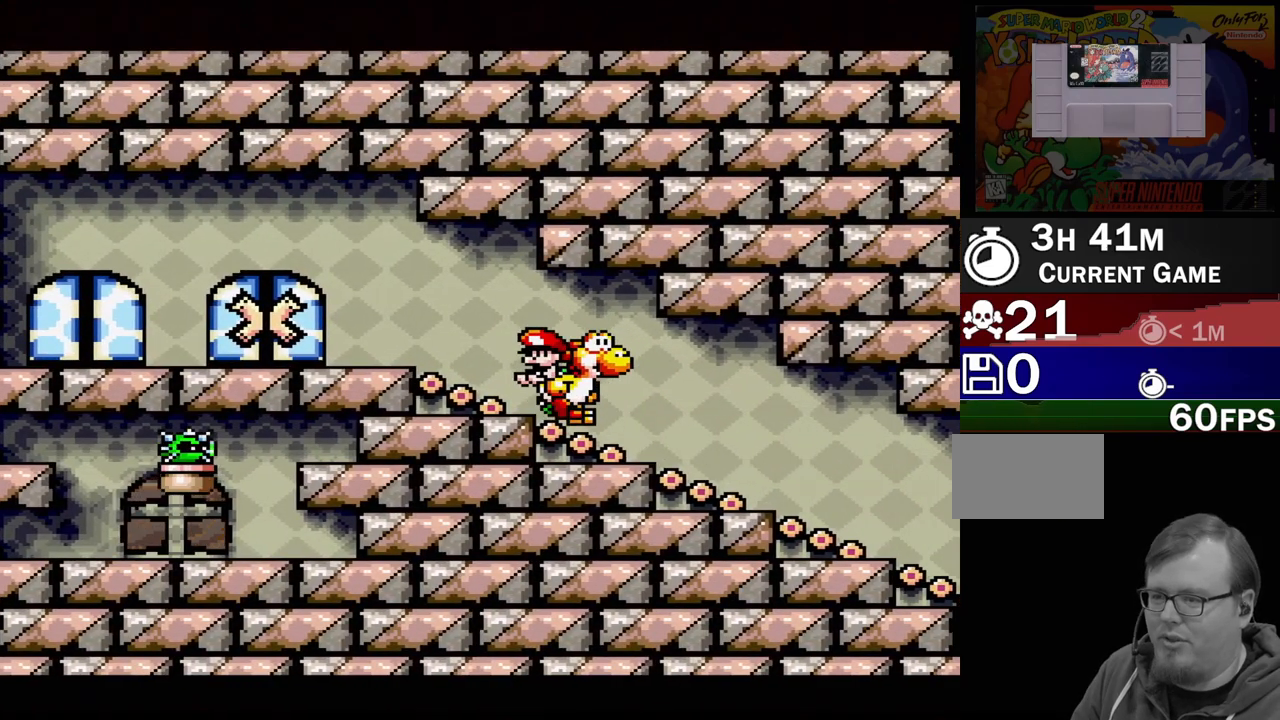
{"buttons": ["DPAD_RIGHT"], "events": []}
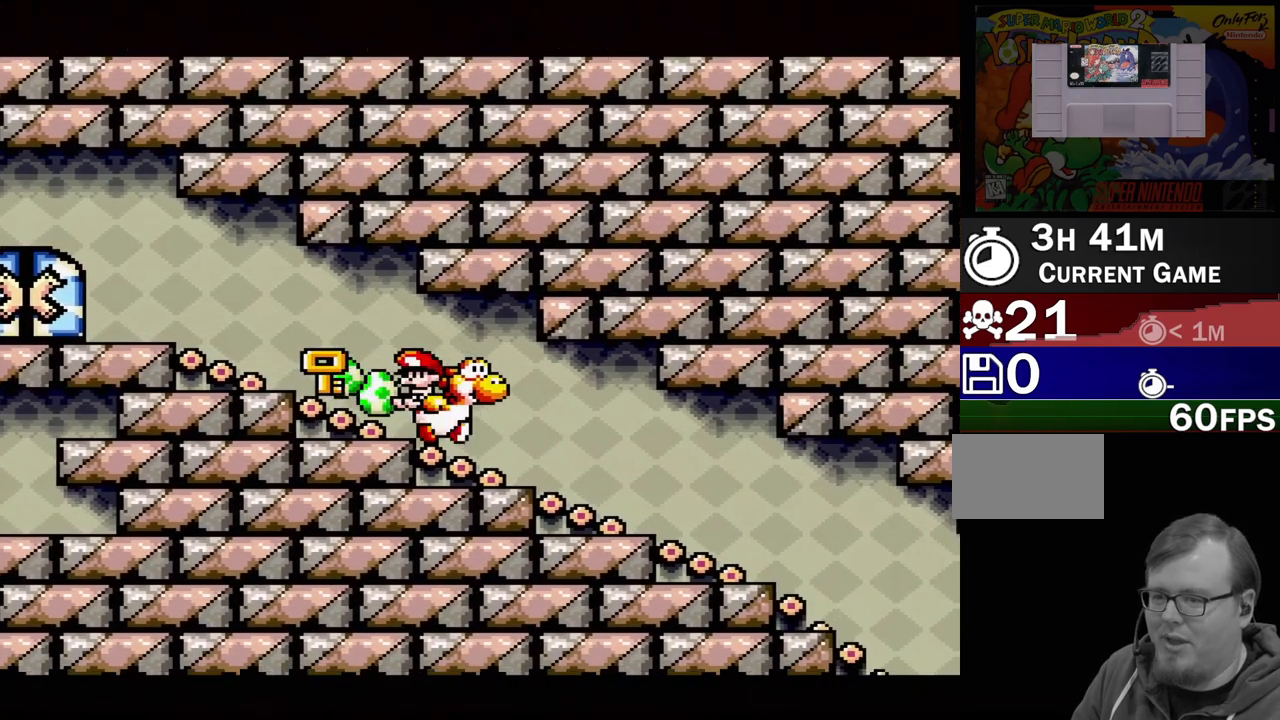
{"buttons": ["DPAD_RIGHT"], "events": []}
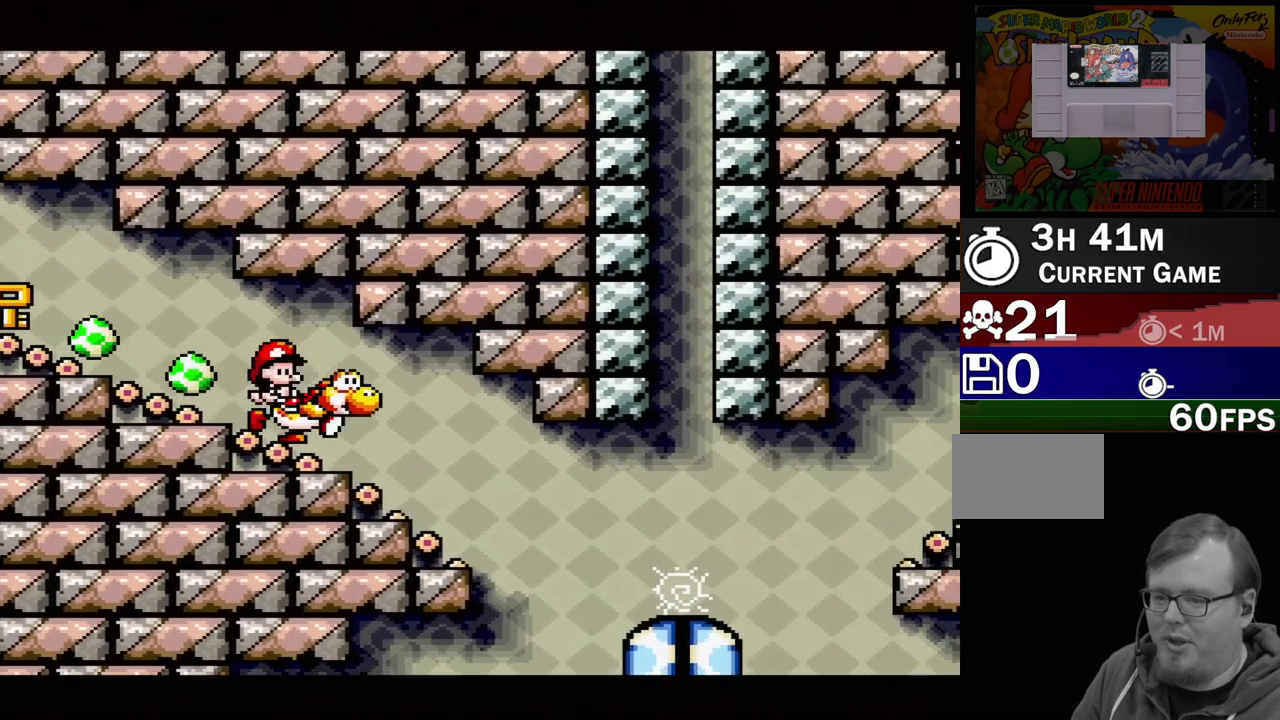
{"buttons": ["DPAD_LEFT"], "events": [[350, "DPAD_RIGHT", "up"], [383, "DPAD_DOWN", "down"], [383, "DPAD_LEFT", "down"], [483, "DPAD_DOWN", "up"]]}
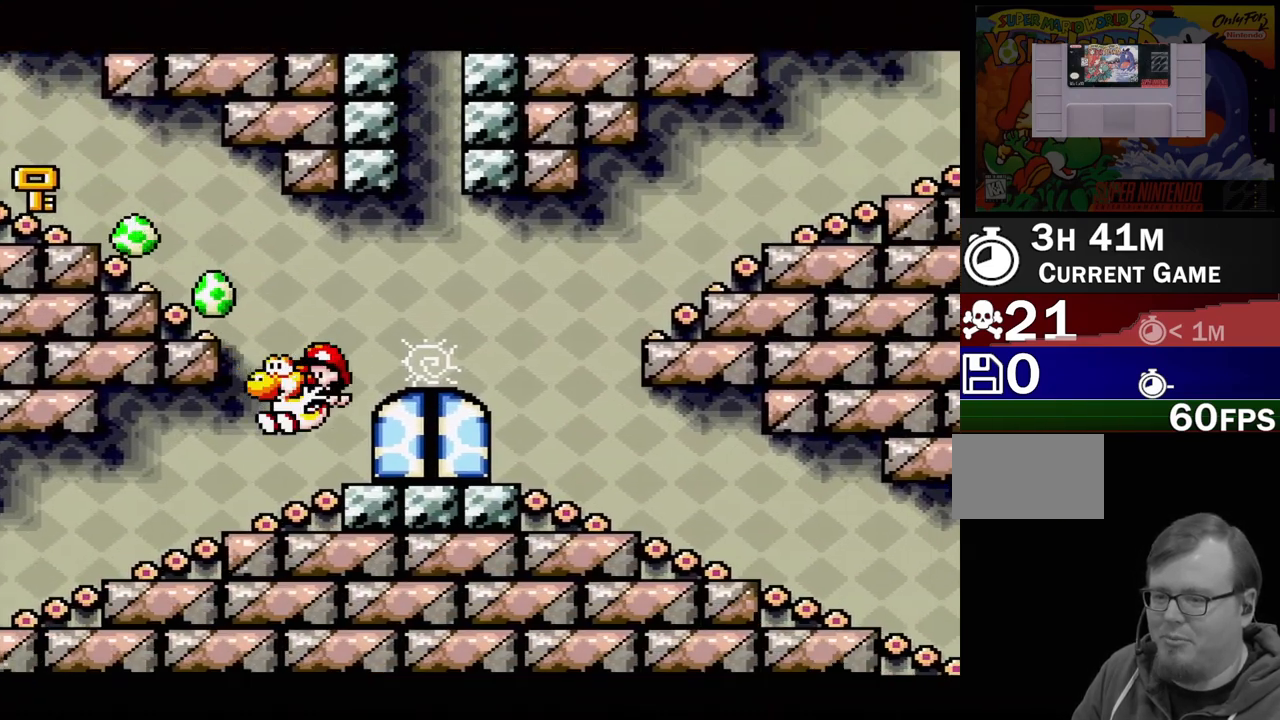
{"buttons": ["DPAD_LEFT"], "events": []}
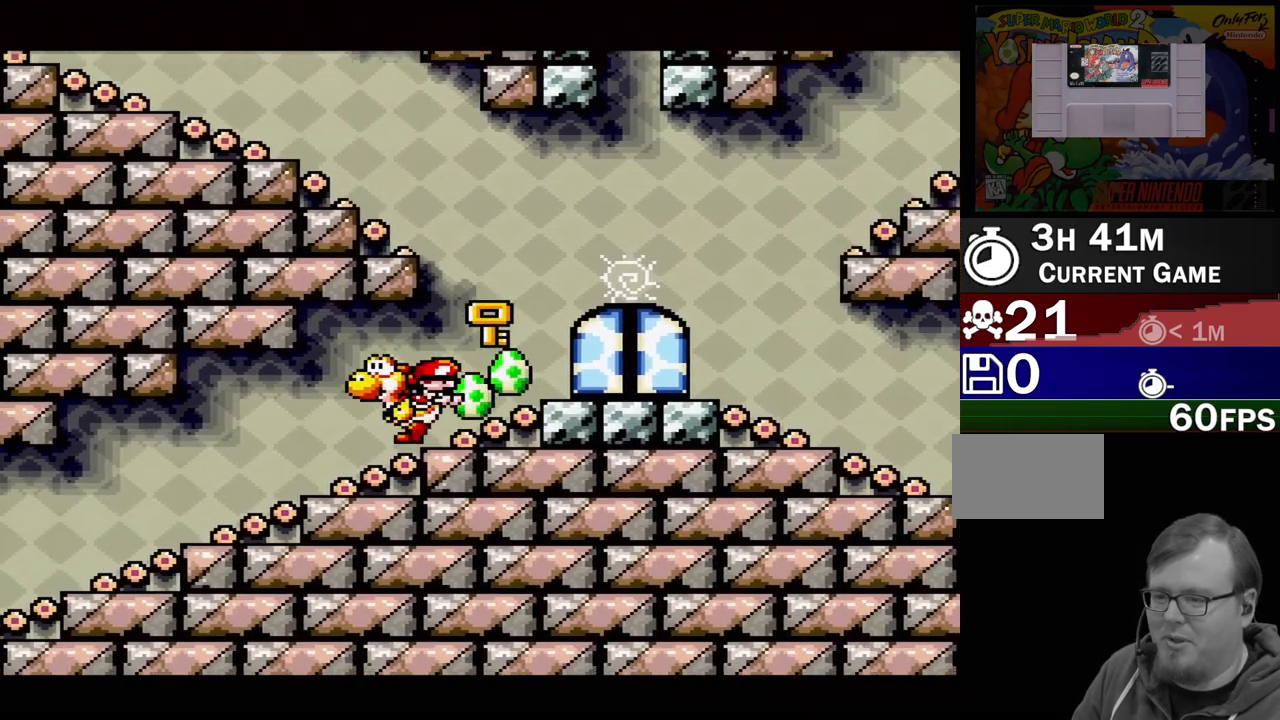
{"buttons": ["DPAD_LEFT"], "events": []}
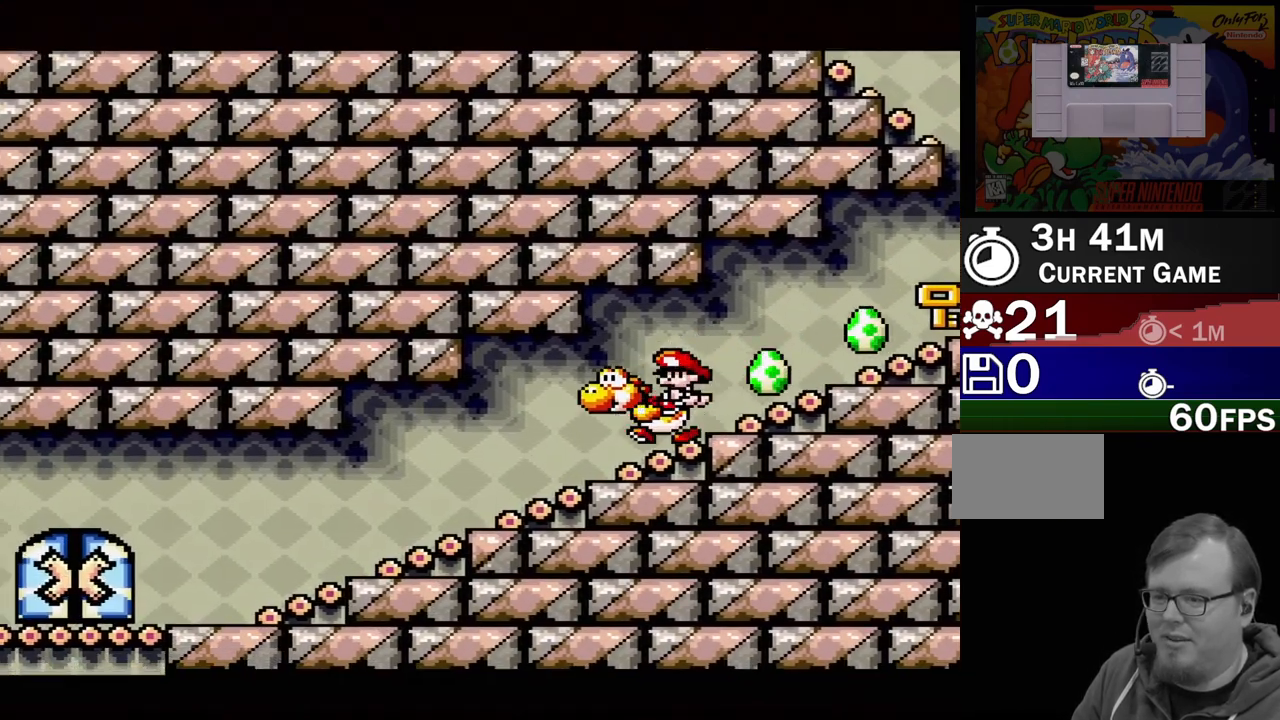
{"buttons": ["DPAD_LEFT"], "events": []}
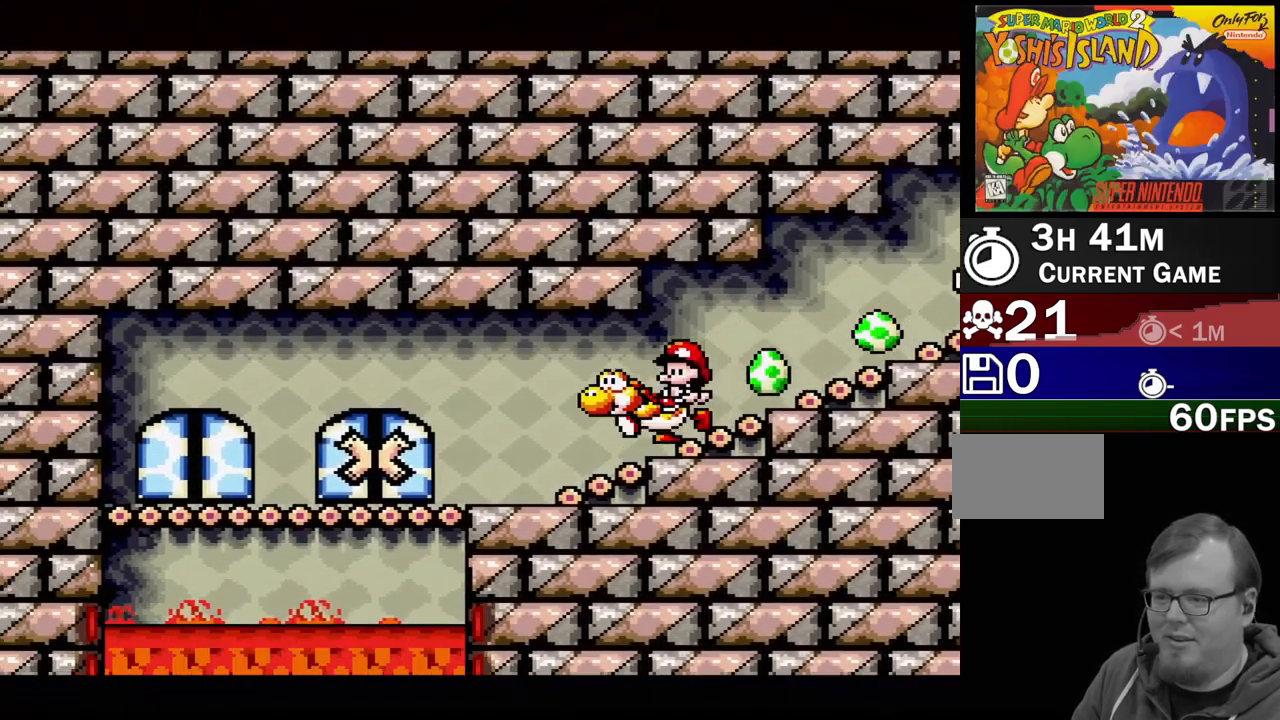
{"buttons": ["DPAD_LEFT"], "events": []}
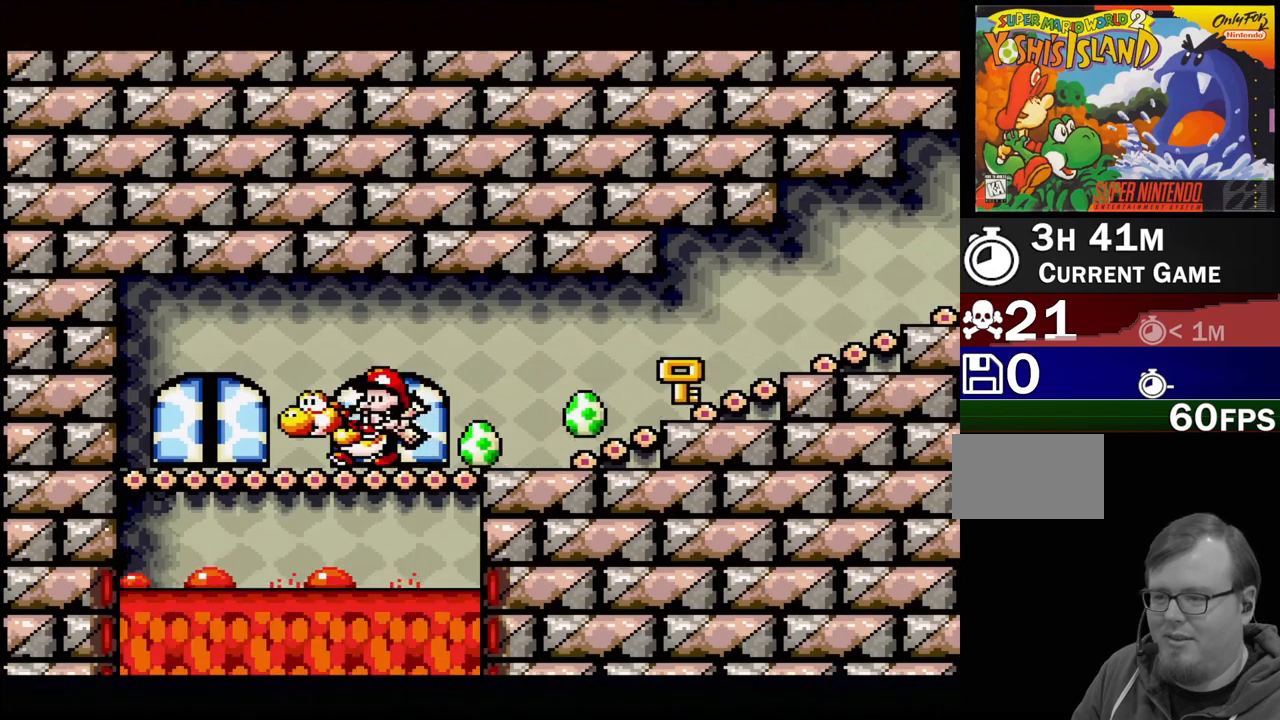
{"buttons": [], "events": [[117, "DPAD_LEFT", "up"], [233, "DPAD_UP", "down"], [317, "DPAD_UP", "up"]]}
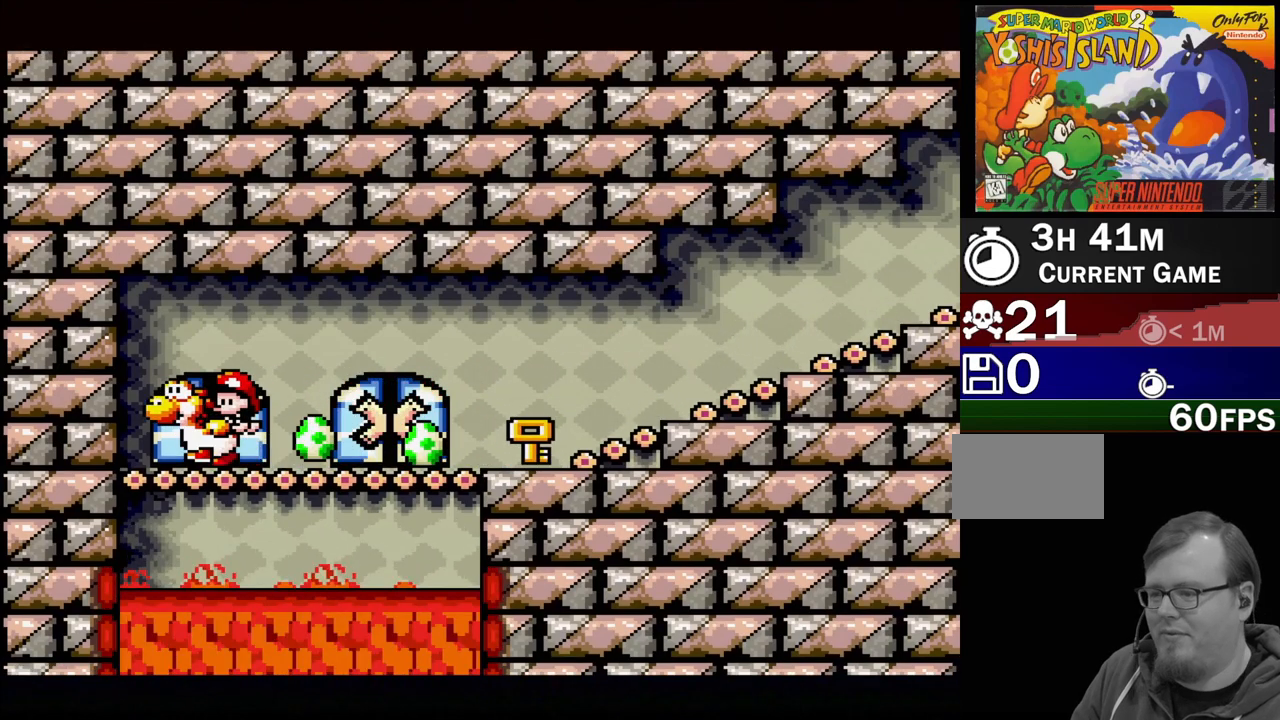
{"buttons": [], "events": []}
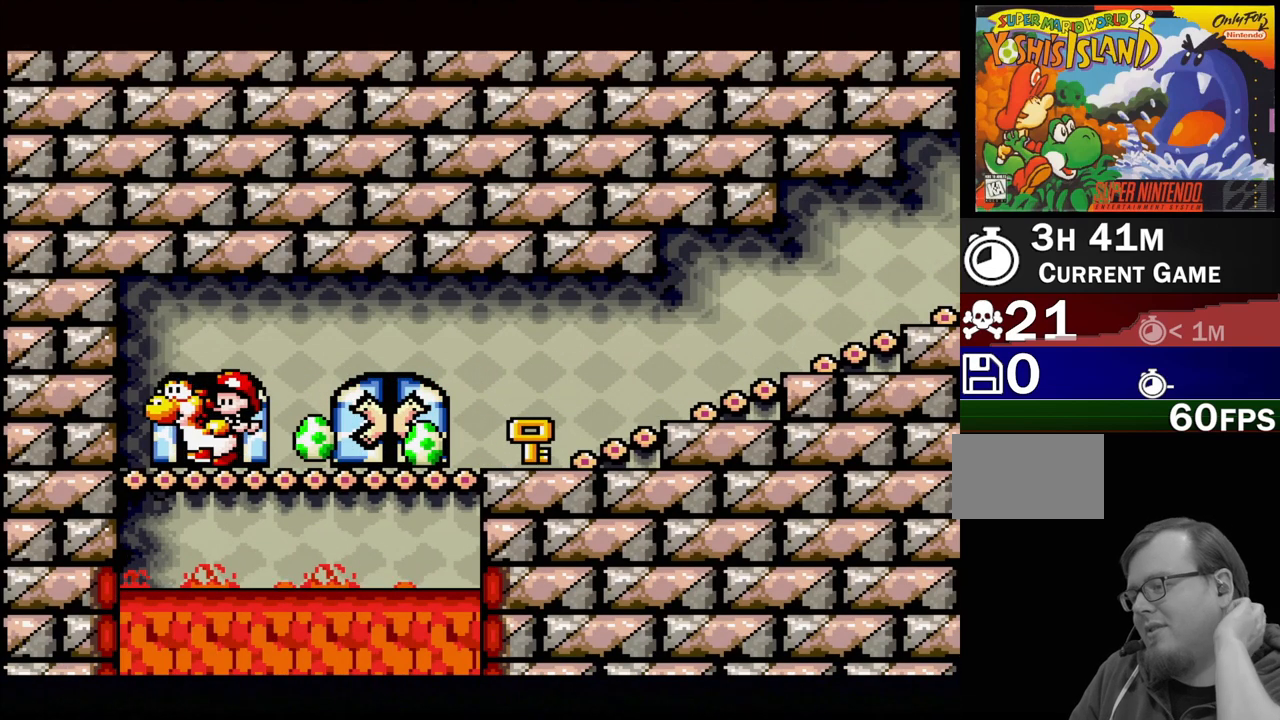
{"buttons": [], "events": []}
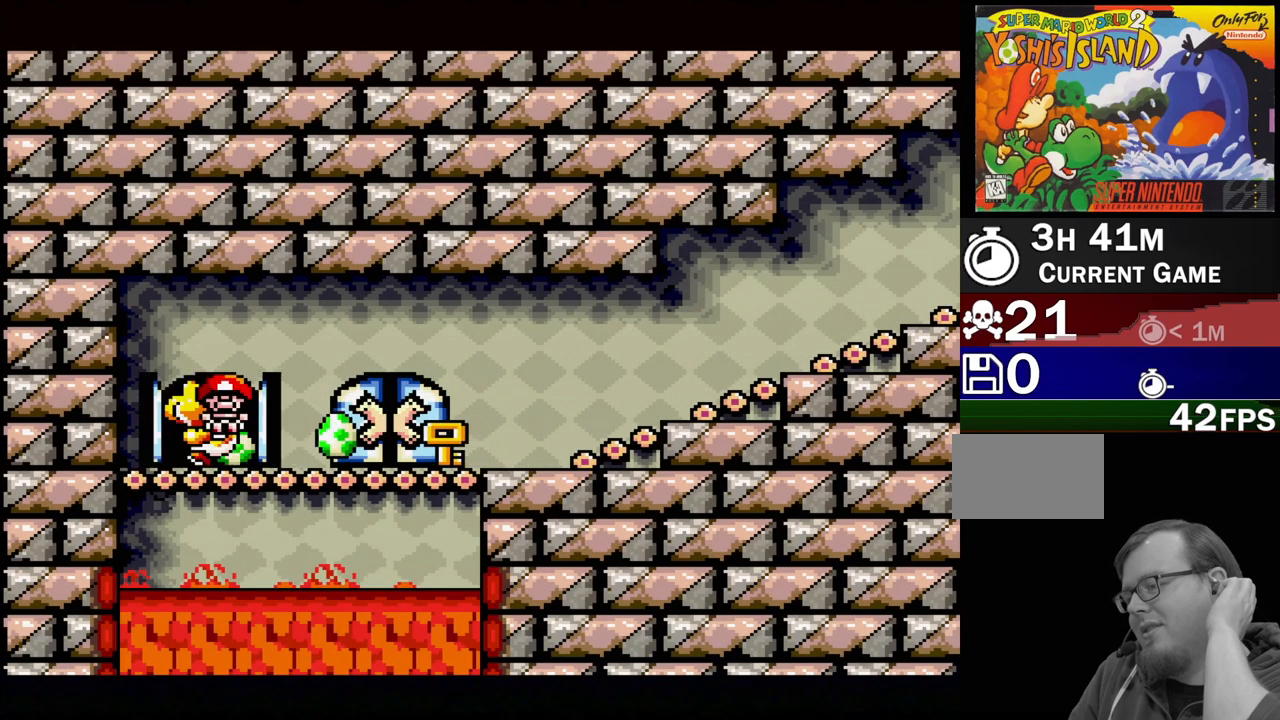
{"buttons": [], "events": []}